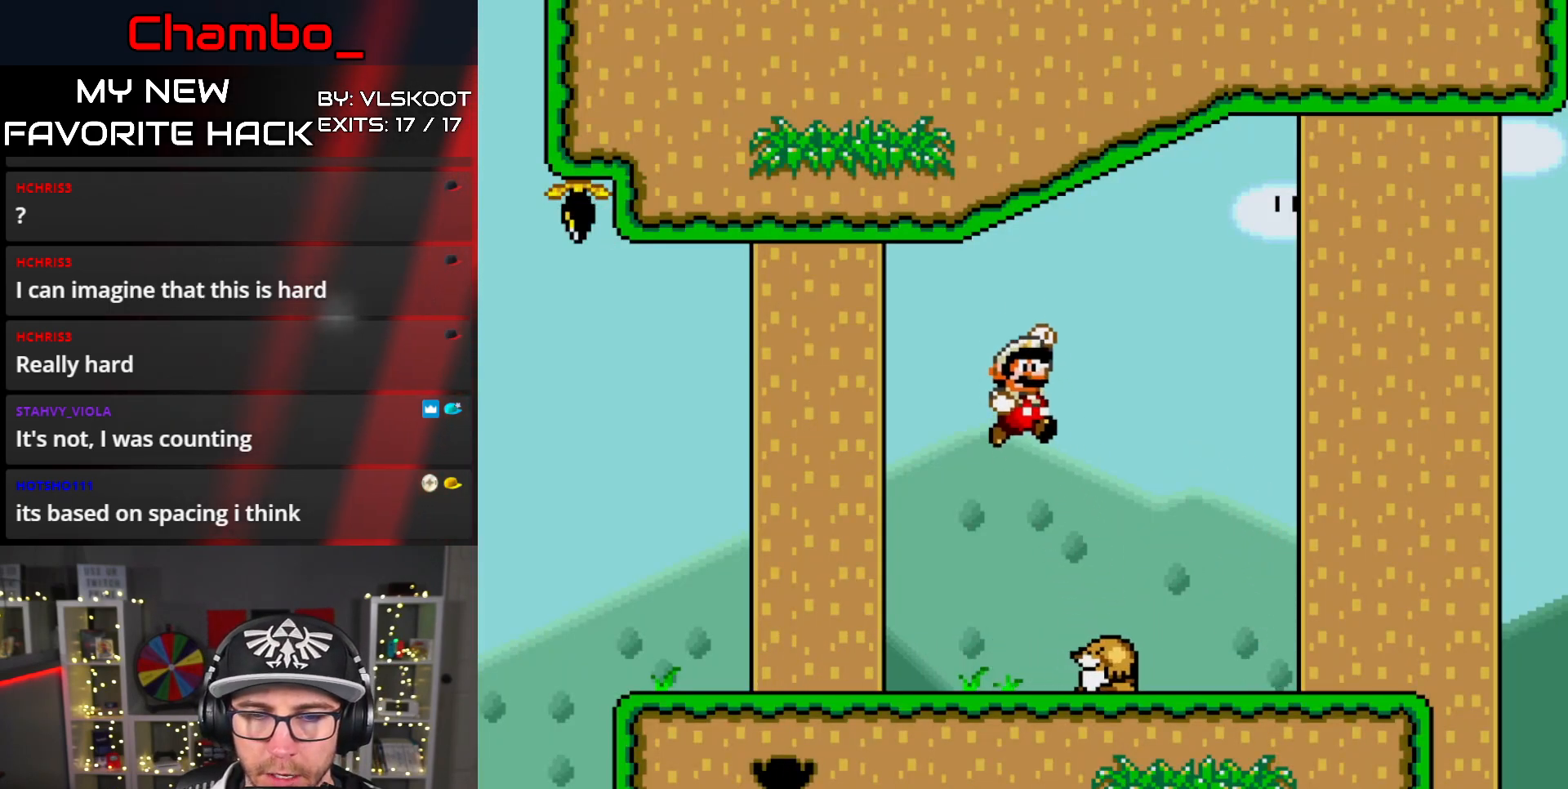
Gameplay with a controller (Nintendo layout); each line is a JSON object with the inputs held at the frame after it (dt_ms = milliseconds from this image to that frame). "events" lists button and stick changes between this image and that frame as [ms after this image, input, new state], when the widget could be followed in between. Not read: L1 L3 R3.
{"dt_ms": 500, "buttons": ["B", "Y"], "events": [[383, "DPAD_LEFT", "up"], [400, "B", "down"], [400, "DPAD_RIGHT", "down"], [483, "DPAD_RIGHT", "up"]]}
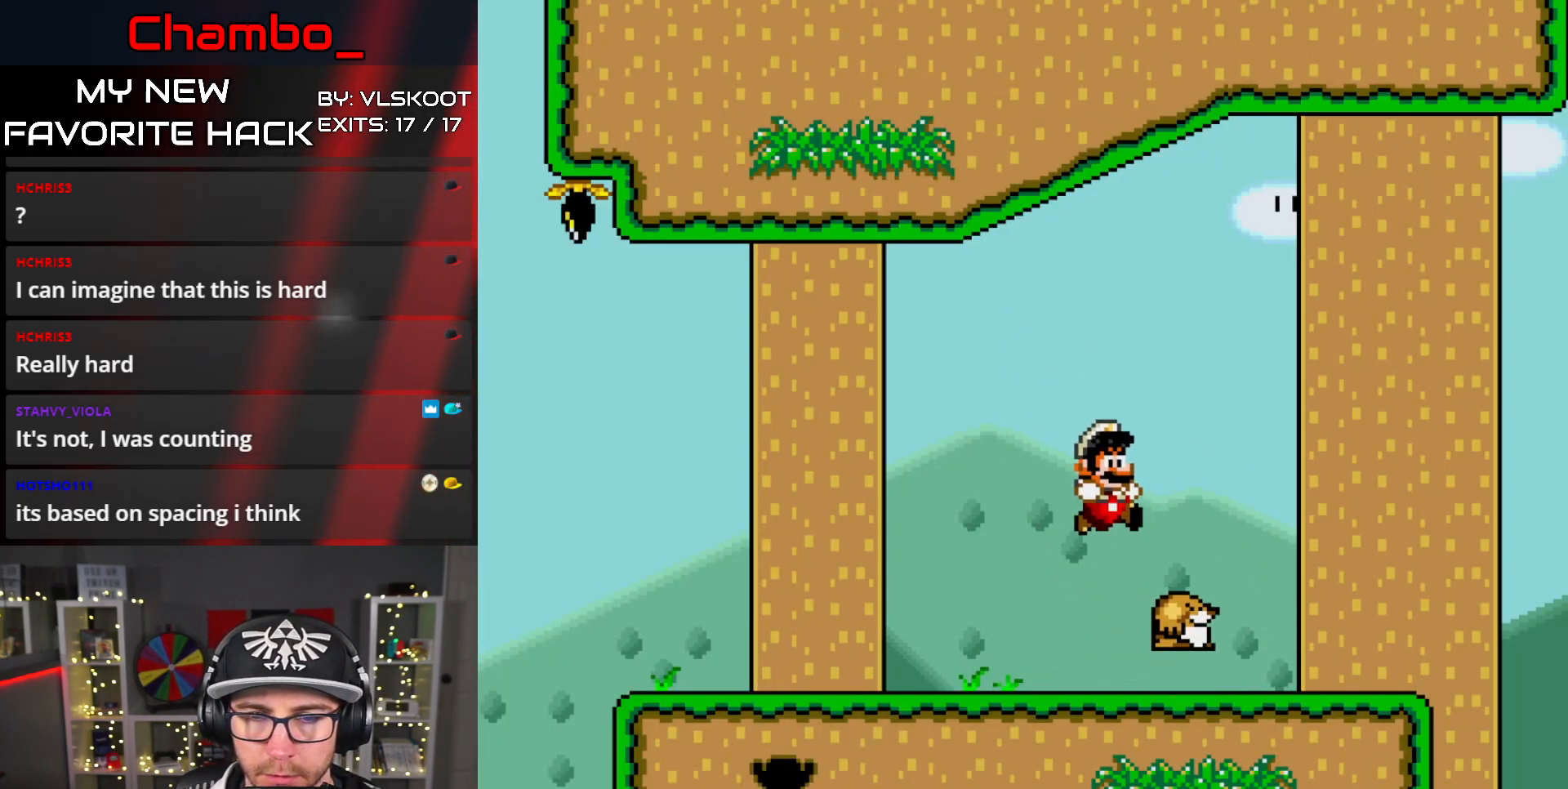
{"dt_ms": 500, "buttons": []}
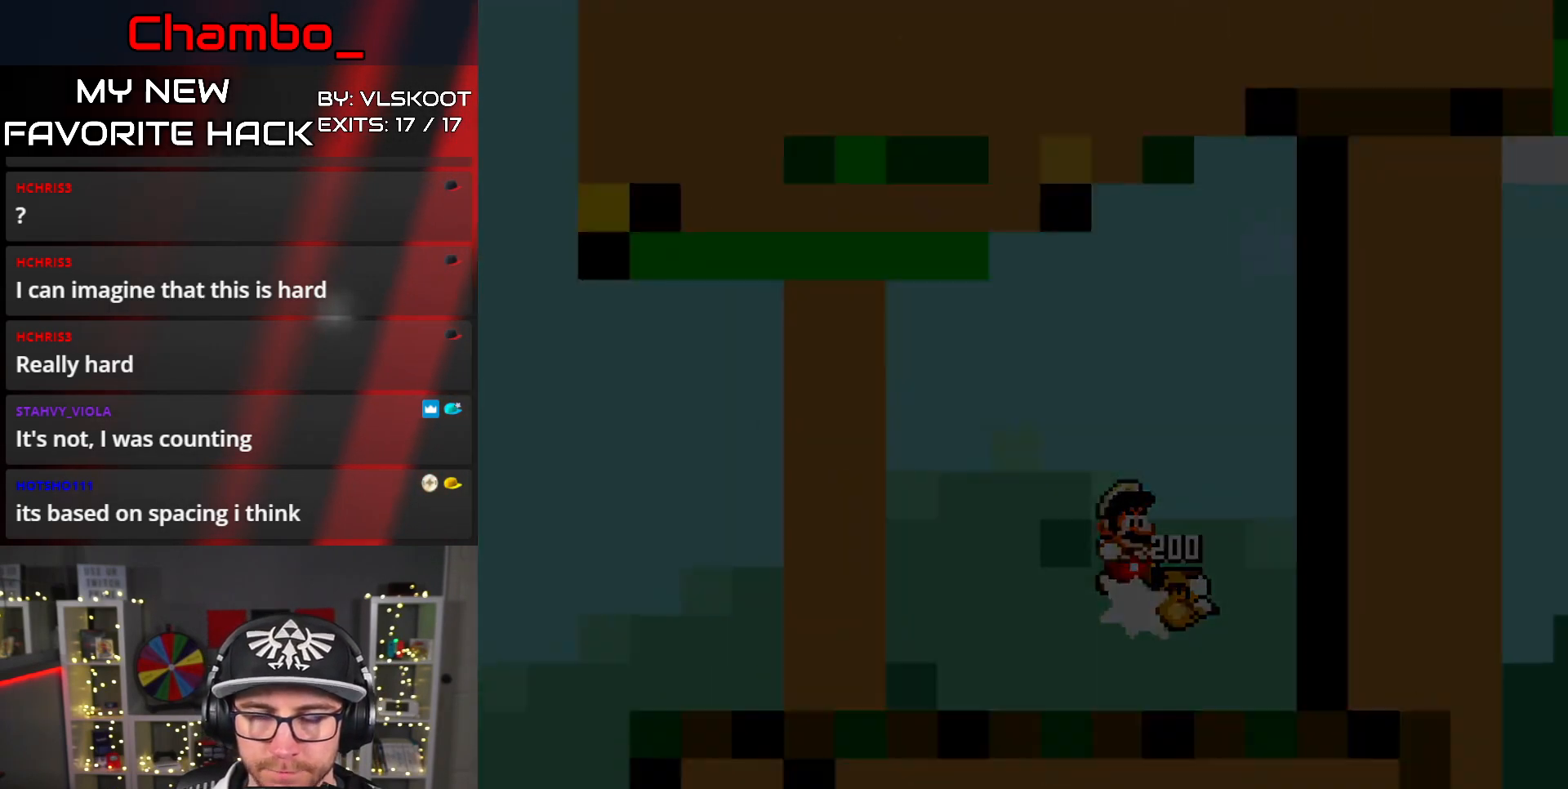
{"dt_ms": 500, "buttons": ["DPAD_RIGHT"], "events": [[233, "A", "down"], [250, "A", "up"], [383, "A", "down"], [417, "DPAD_RIGHT", "down"], [500, "A", "up"]]}
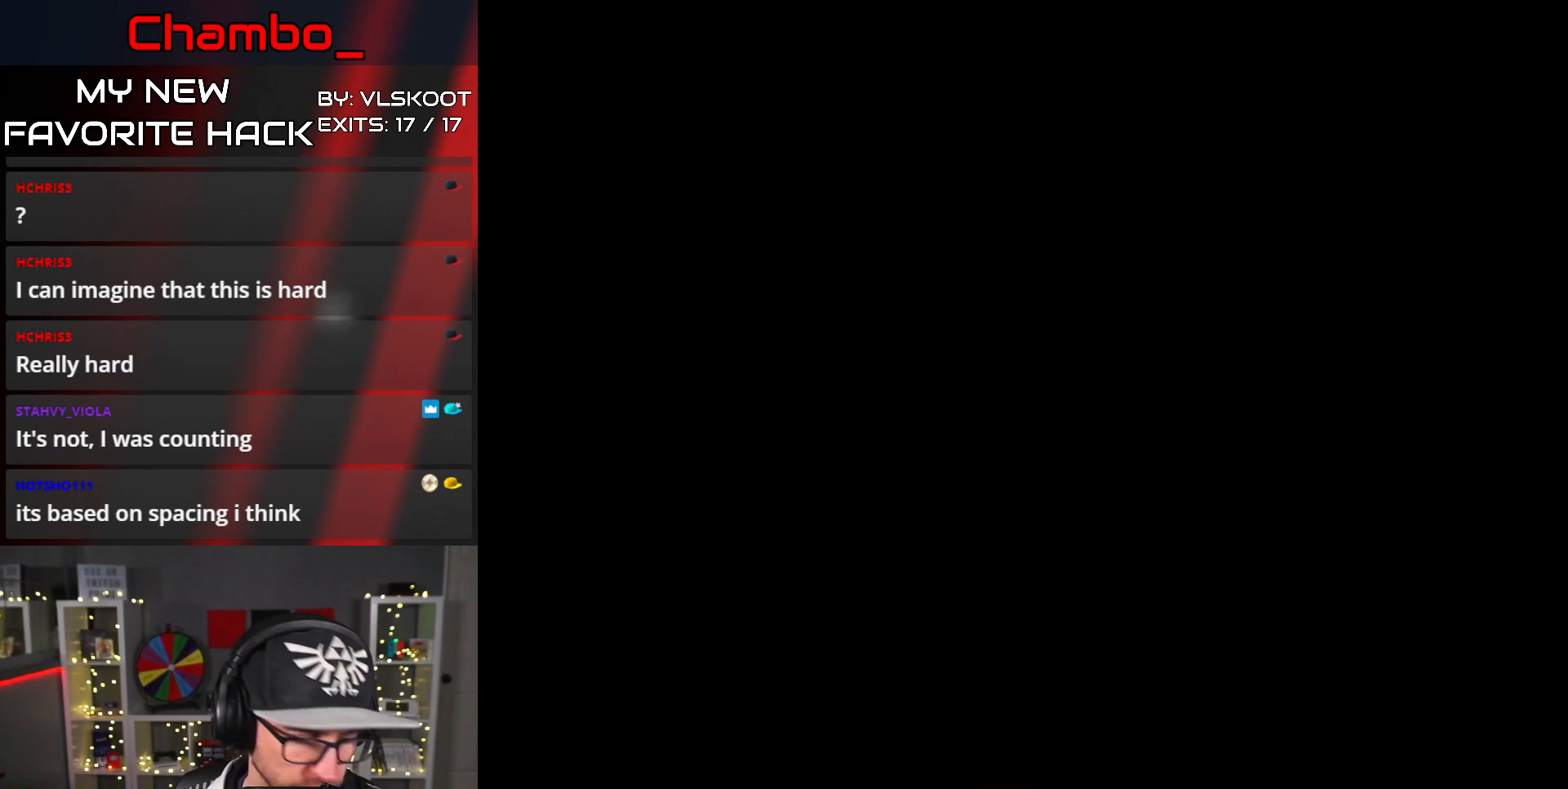
{"dt_ms": 500, "buttons": ["DPAD_RIGHT"], "events": [[17, "DPAD_RIGHT", "up"], [383, "DPAD_RIGHT", "down"]]}
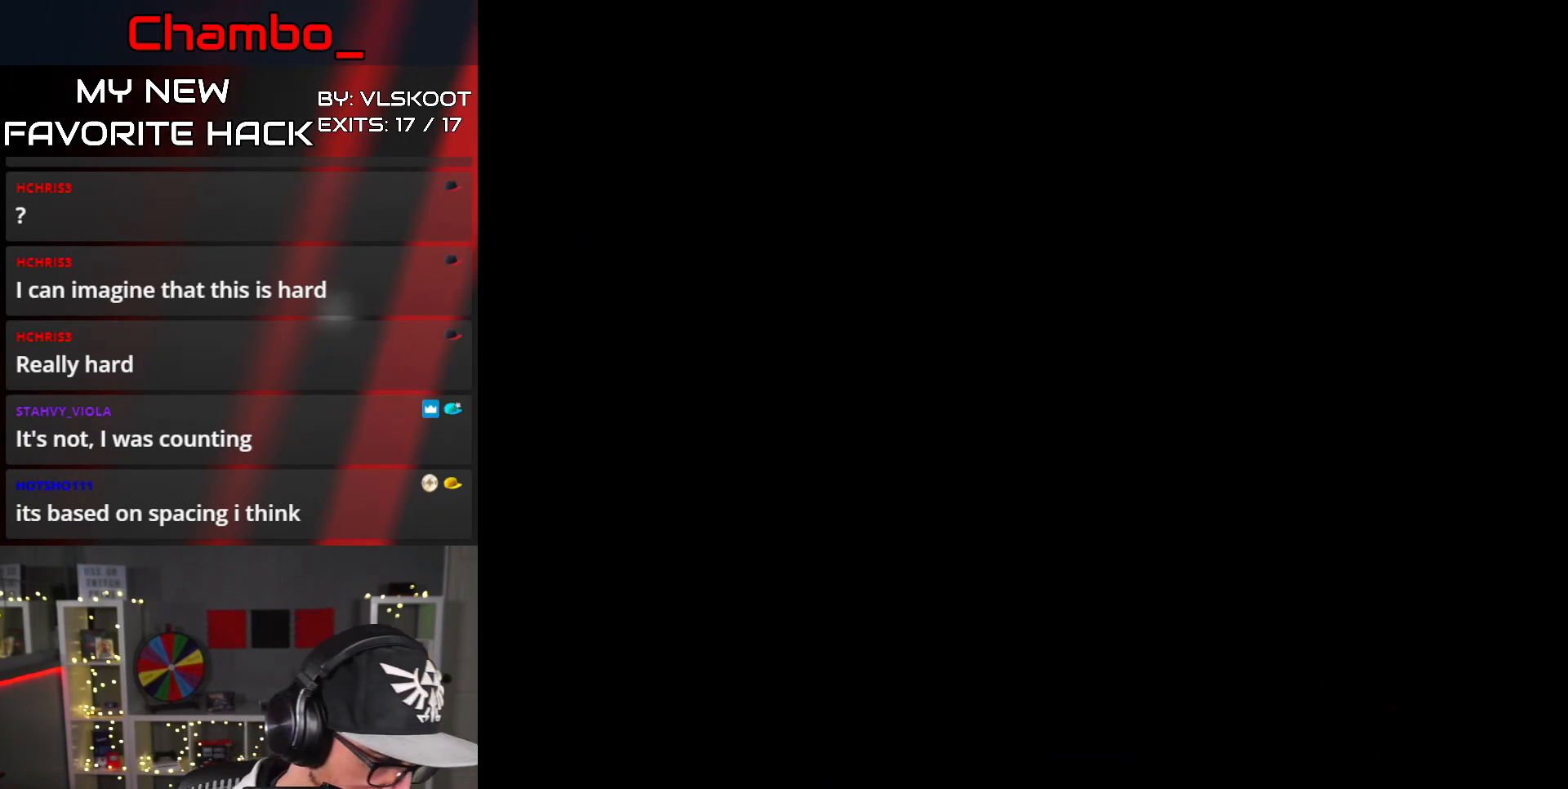
{"dt_ms": 500, "buttons": ["Y", "DPAD_RIGHT"], "events": [[150, "Y", "down"]]}
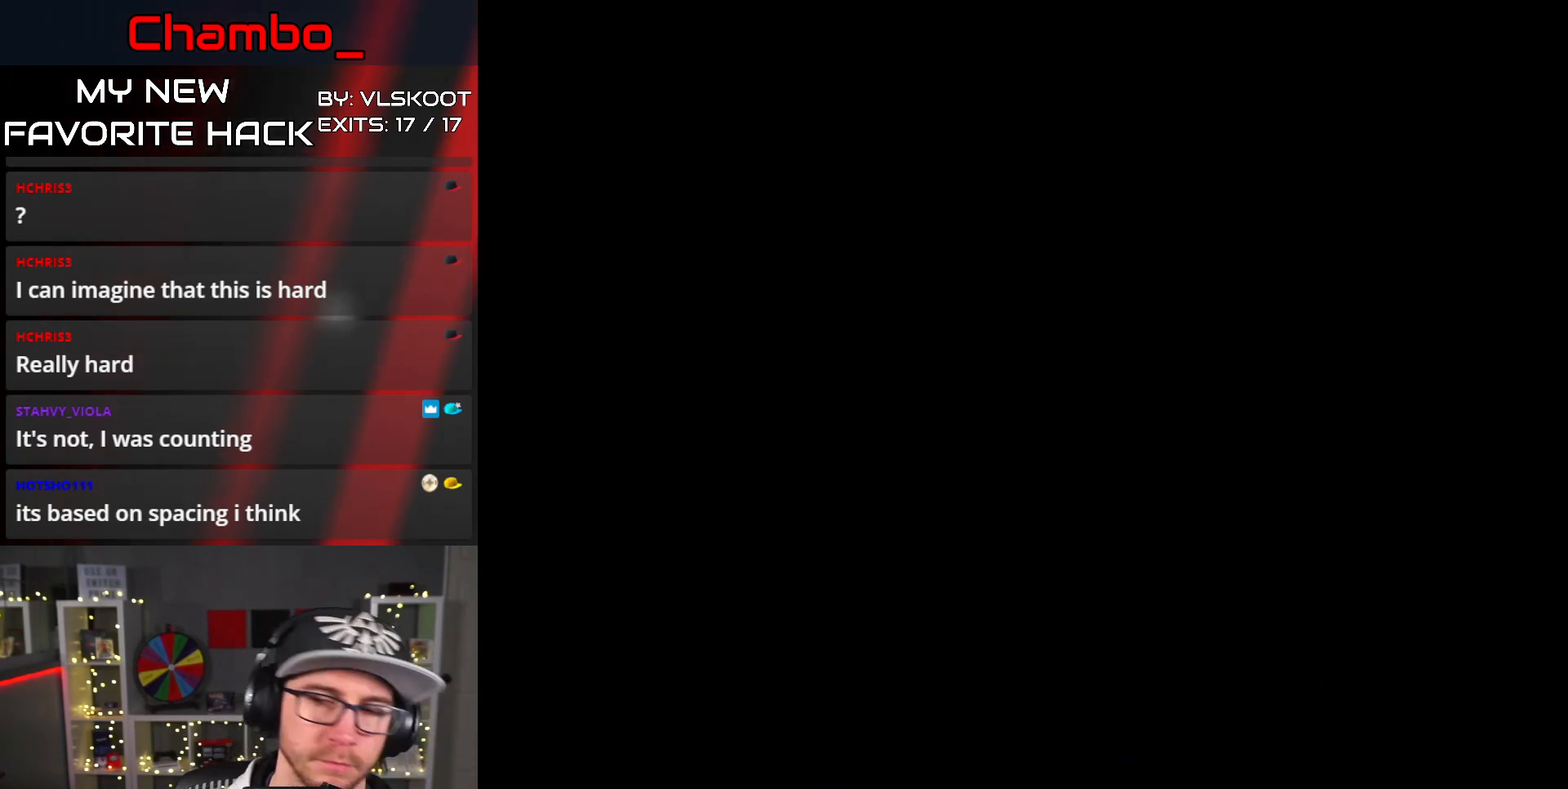
{"dt_ms": 500, "buttons": ["Y", "DPAD_RIGHT"]}
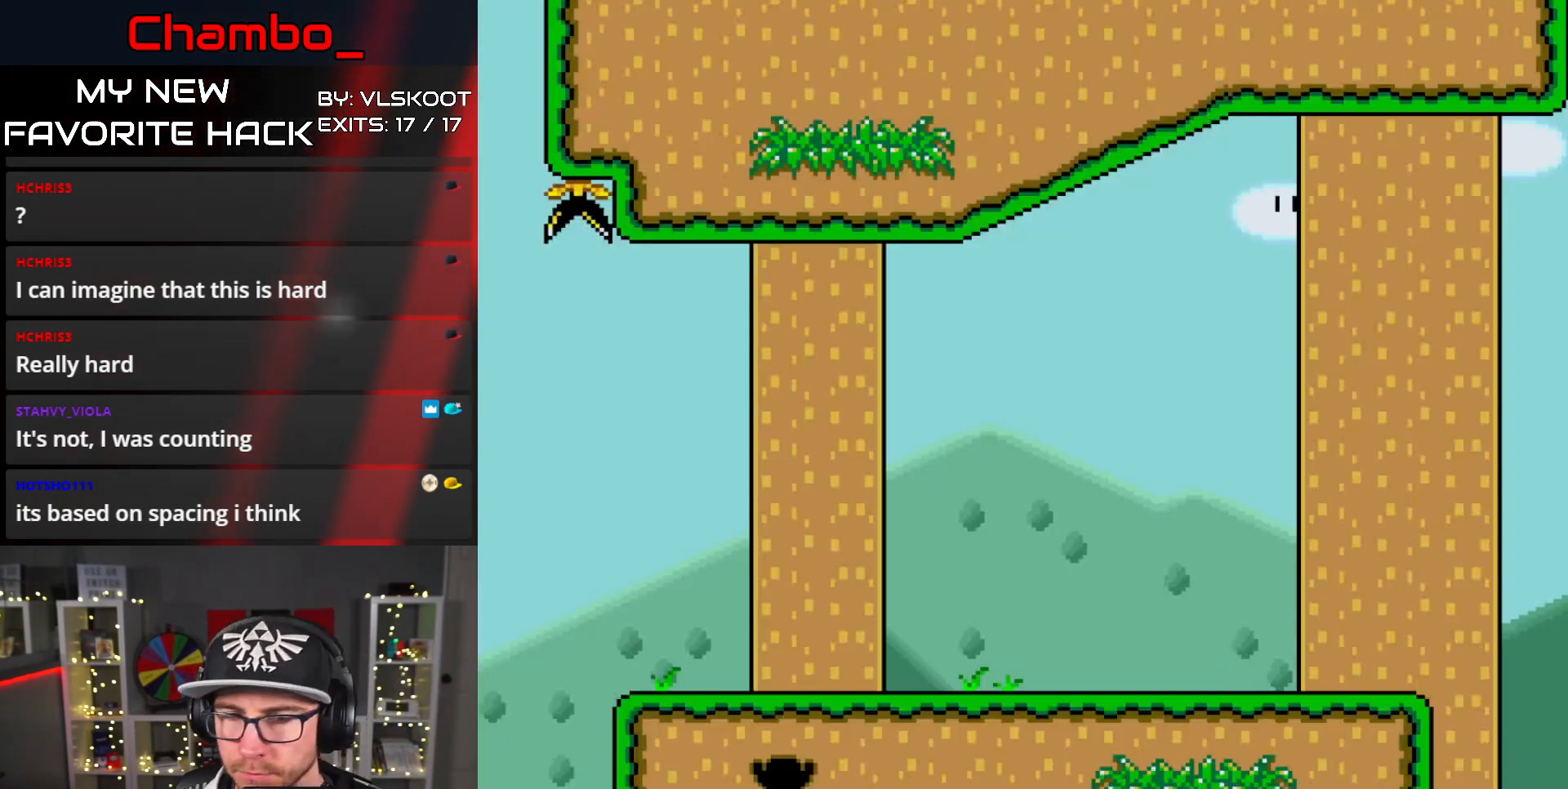
{"dt_ms": 500, "buttons": ["Y", "DPAD_RIGHT"], "events": []}
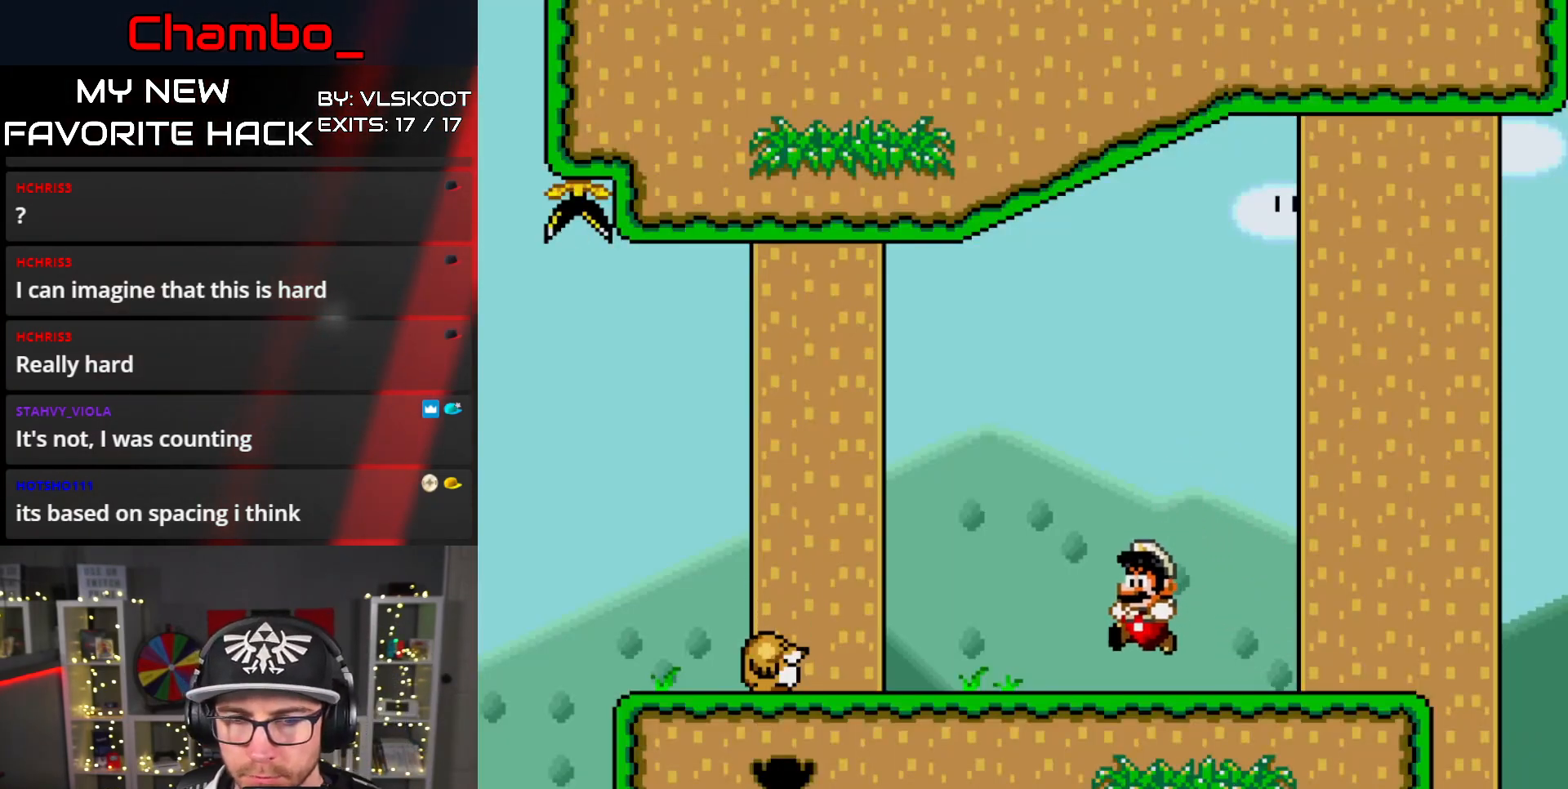
{"dt_ms": 500, "buttons": ["Y"], "events": [[483, "DPAD_RIGHT", "up"]]}
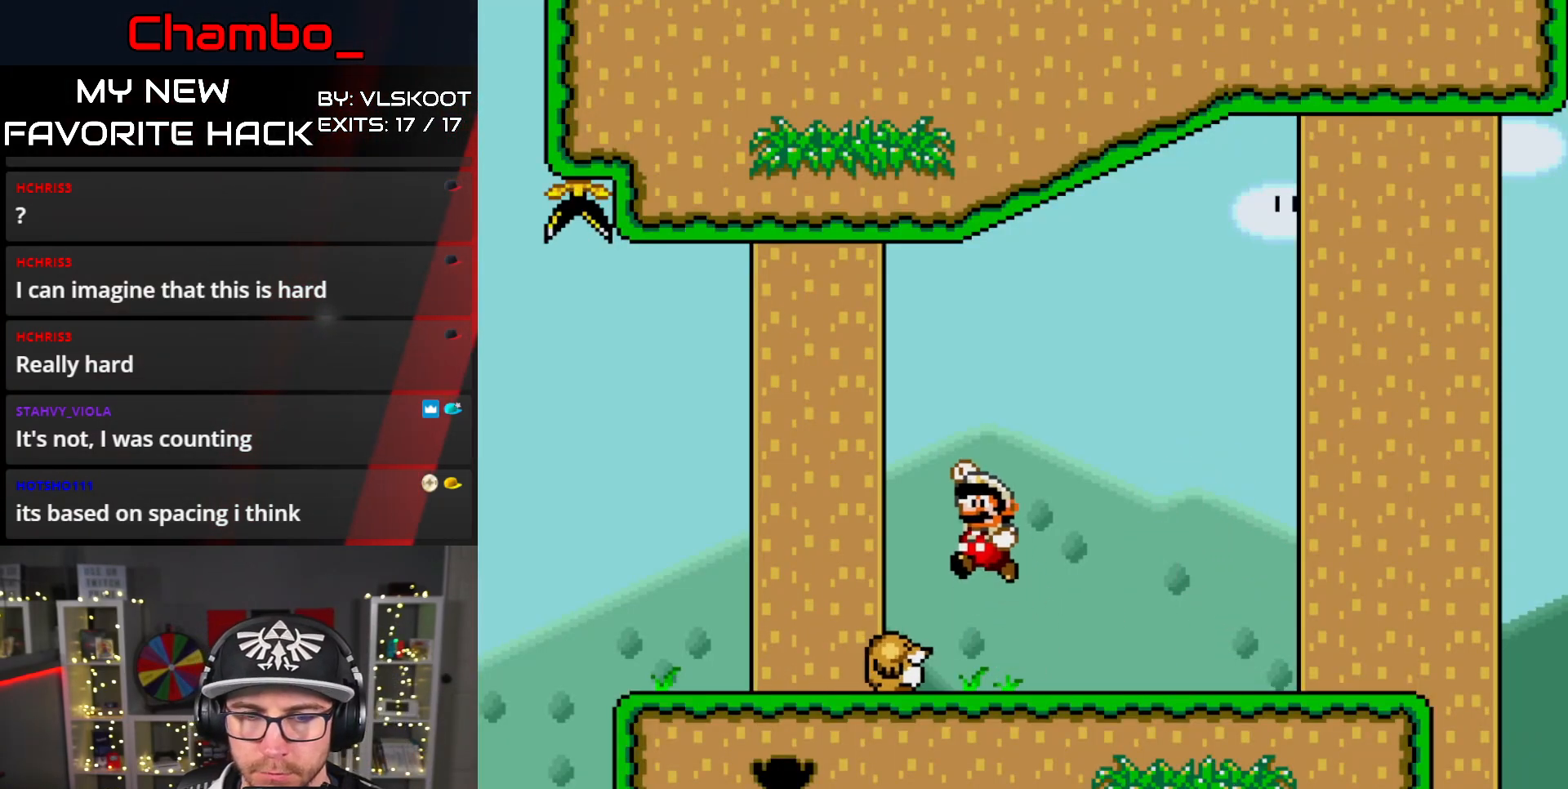
{"dt_ms": 500, "buttons": ["Y", "DPAD_LEFT"], "events": [[150, "DPAD_LEFT", "down"], [283, "DPAD_LEFT", "up"], [450, "DPAD_LEFT", "down"]]}
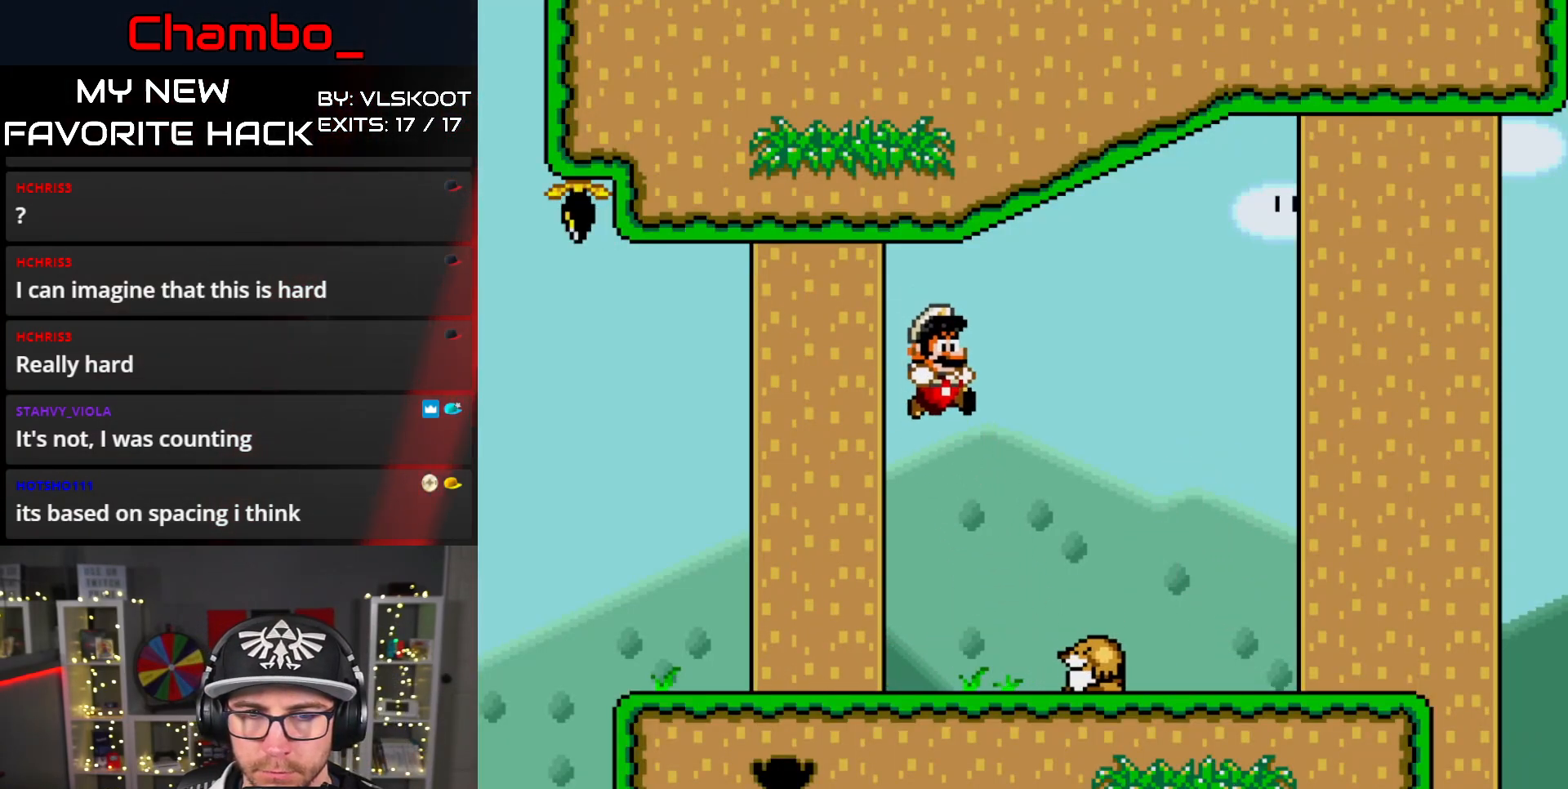
{"dt_ms": 1000, "buttons": ["Y", "DPAD_RIGHT"]}
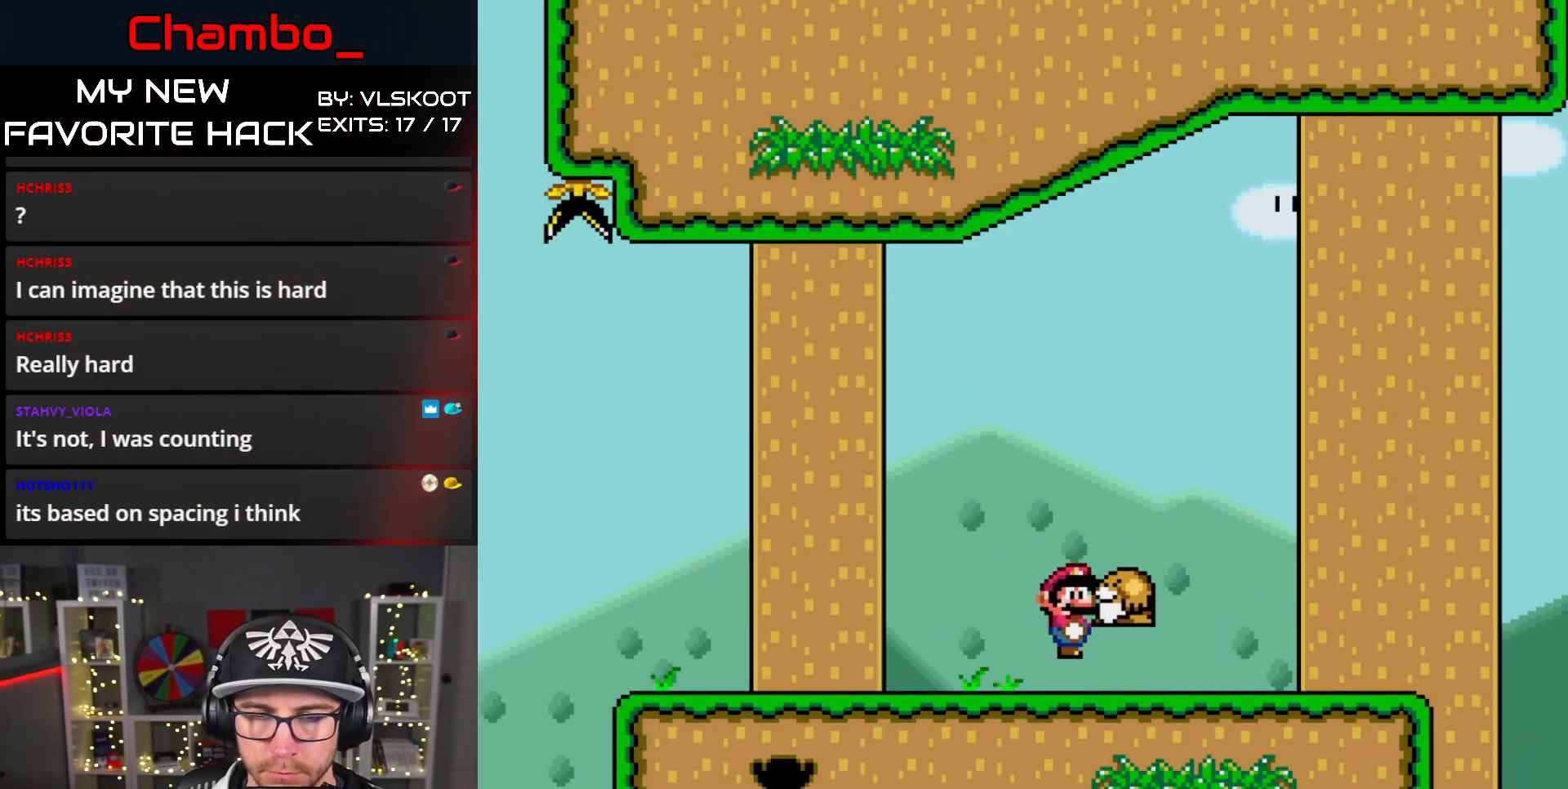
{"dt_ms": 500, "buttons": ["Y", "DPAD_RIGHT"], "events": []}
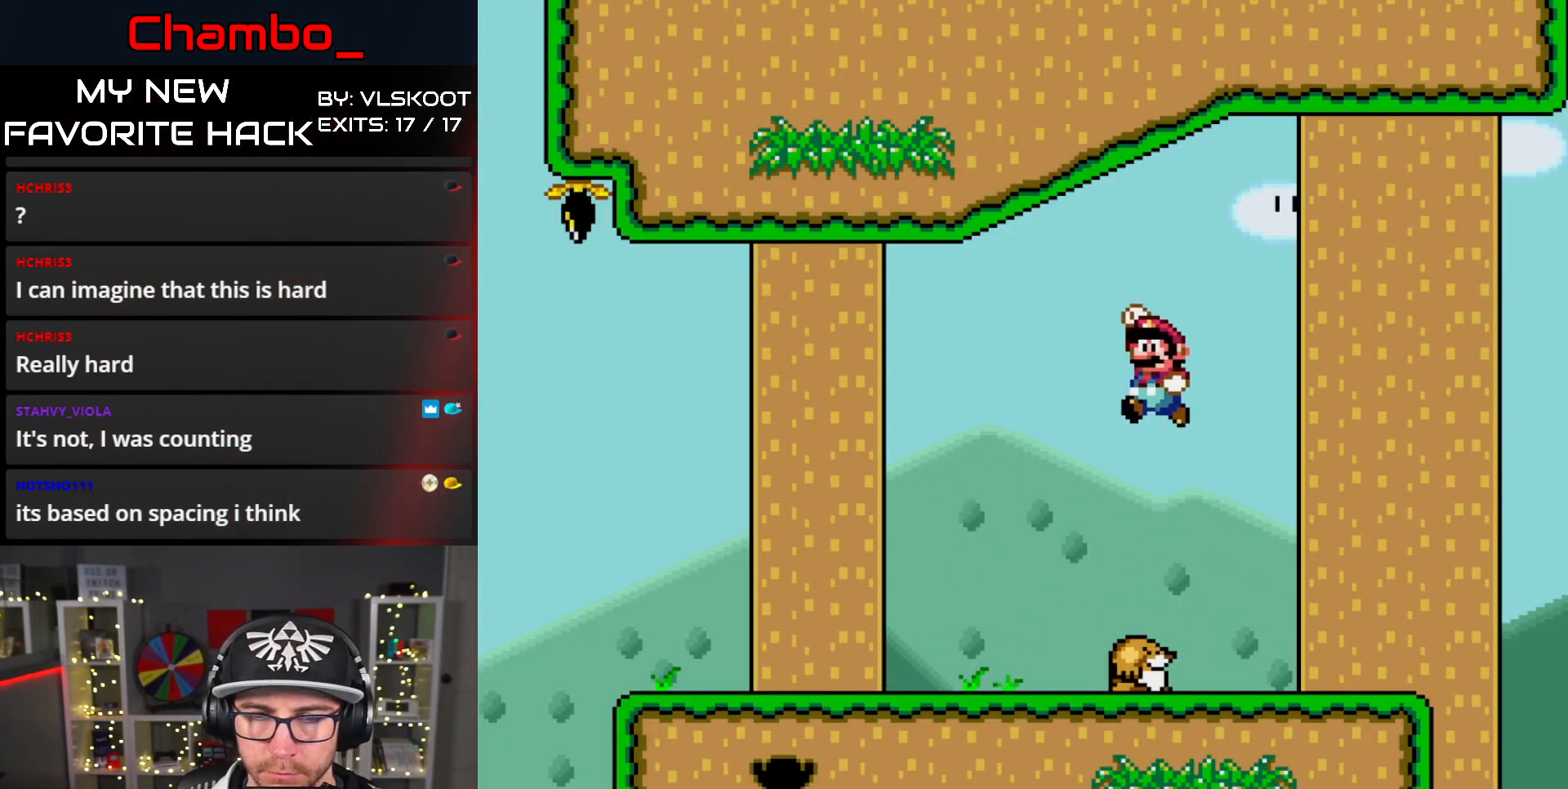
{"dt_ms": 500, "buttons": ["Y", "DPAD_LEFT"], "events": [[333, "DPAD_RIGHT", "up"], [367, "DPAD_LEFT", "down"]]}
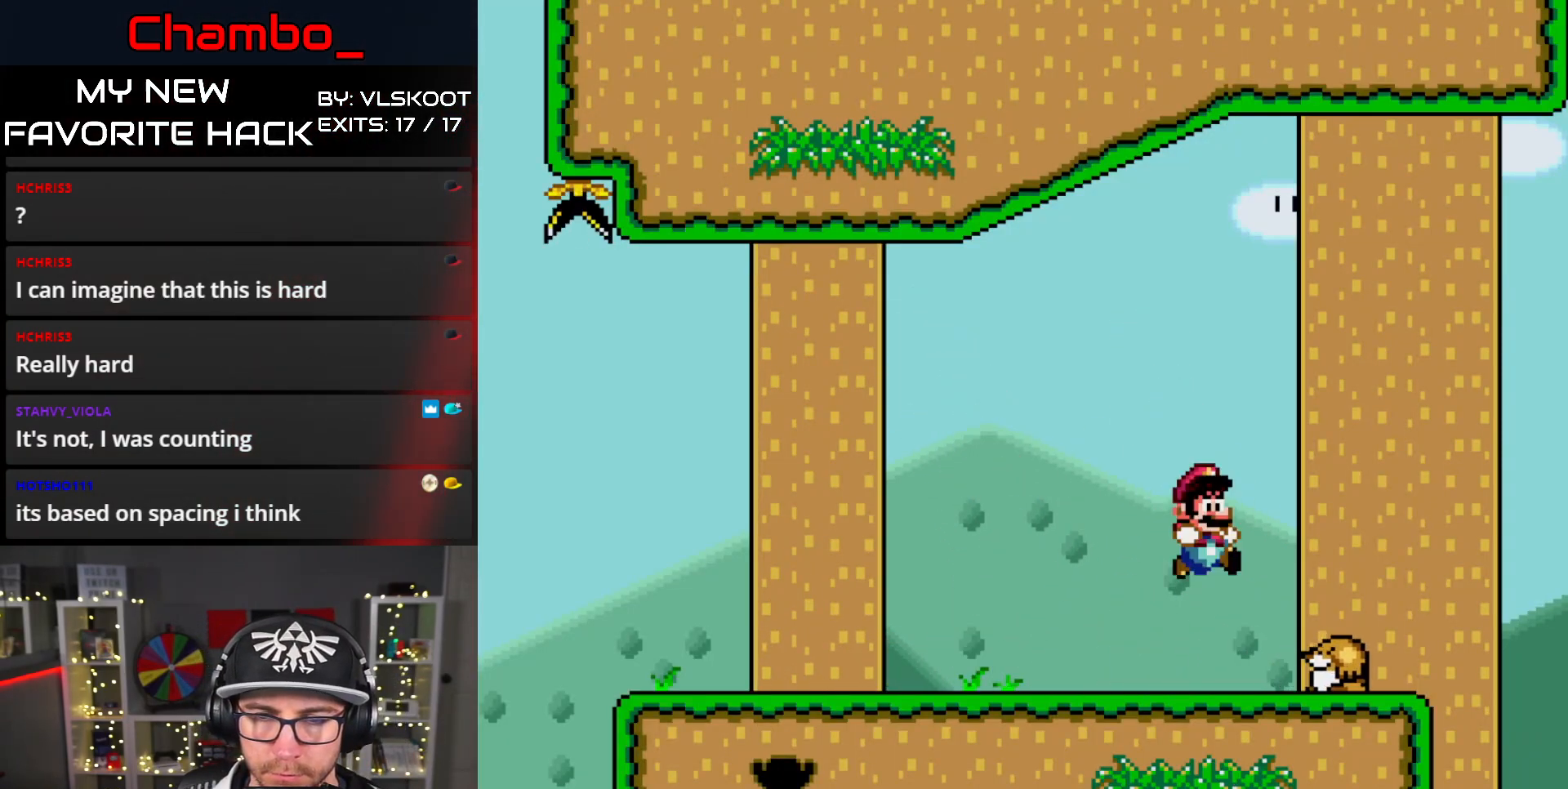
{"dt_ms": 500, "buttons": ["Y", "DPAD_LEFT"], "events": []}
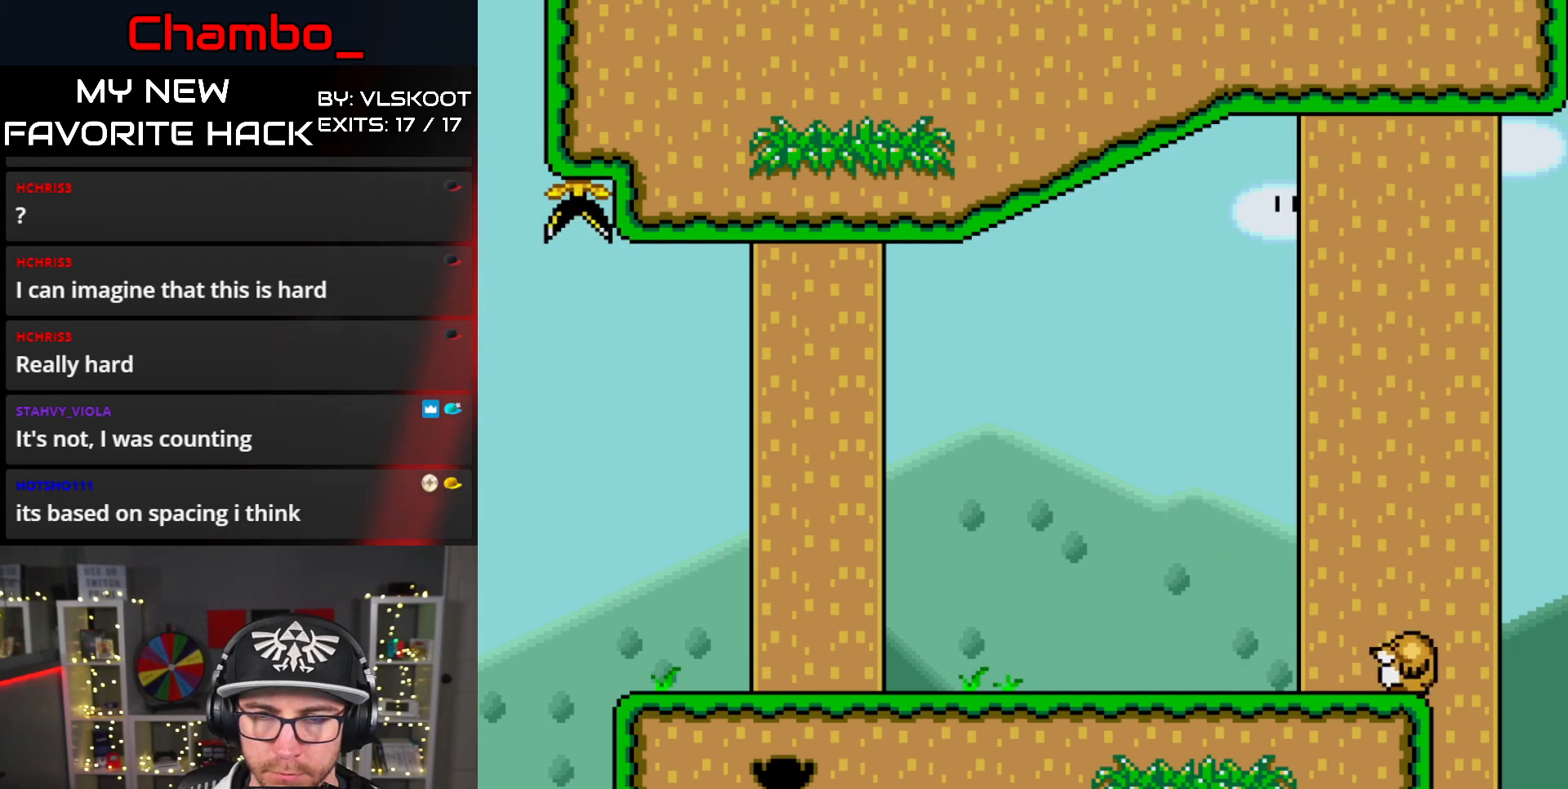
{"dt_ms": 500, "buttons": ["Y", "DPAD_LEFT"], "events": []}
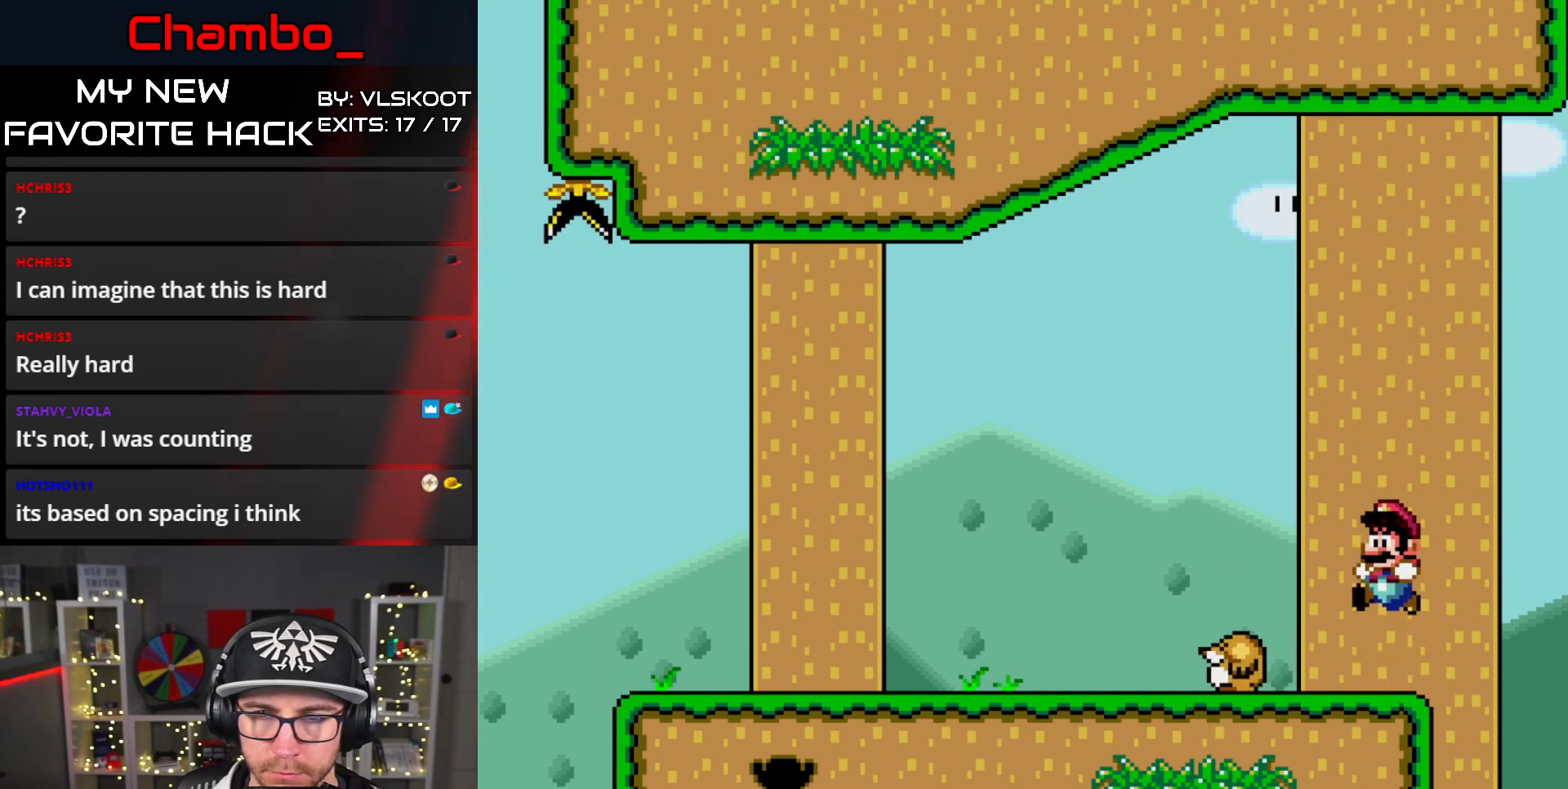
{"dt_ms": 500, "buttons": ["Y"], "events": [[217, "DPAD_LEFT", "up"]]}
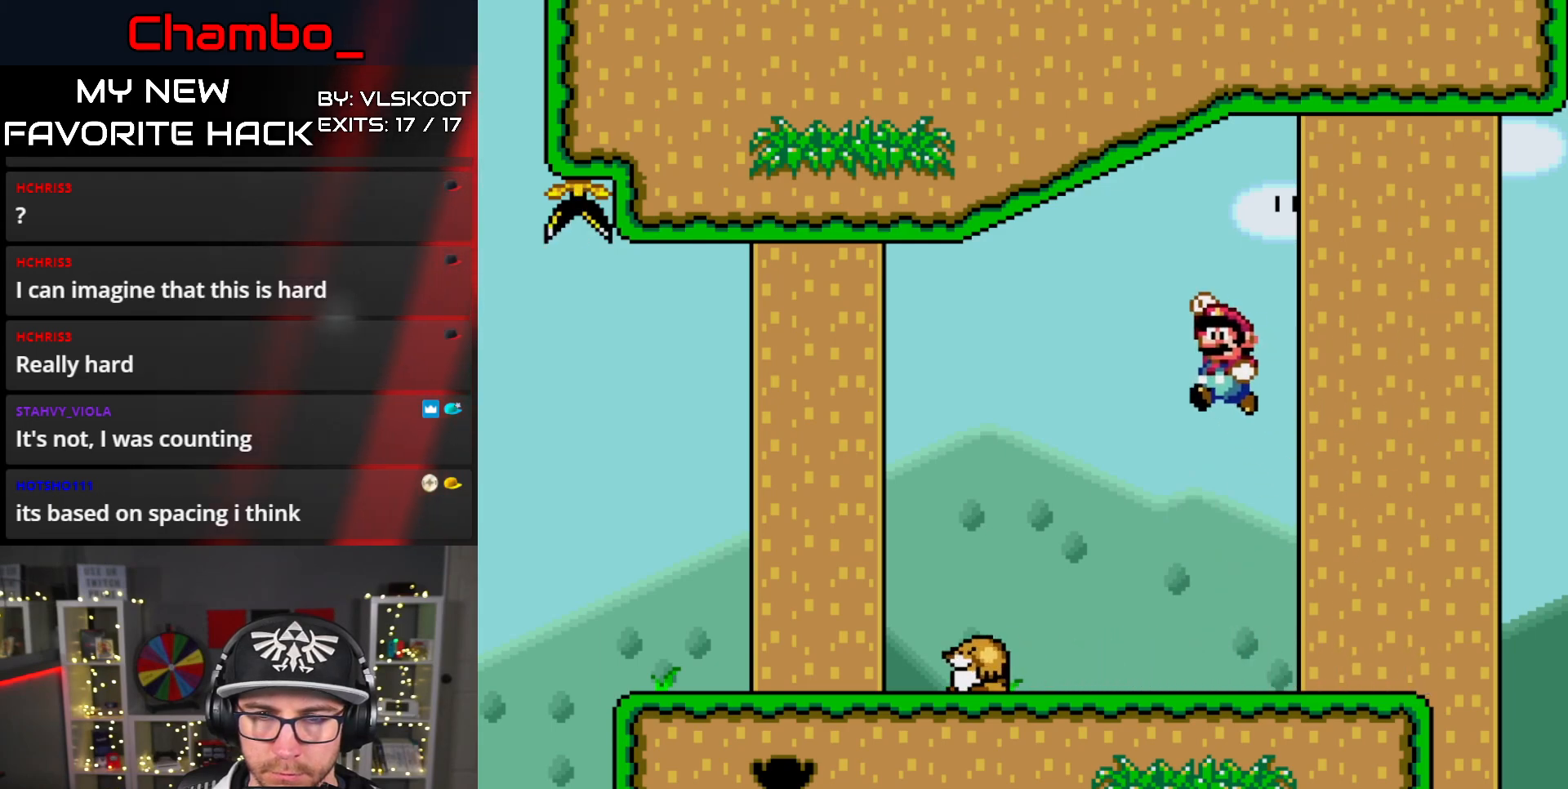
{"dt_ms": 500, "buttons": ["Y", "DPAD_RIGHT"], "events": [[17, "DPAD_RIGHT", "down"]]}
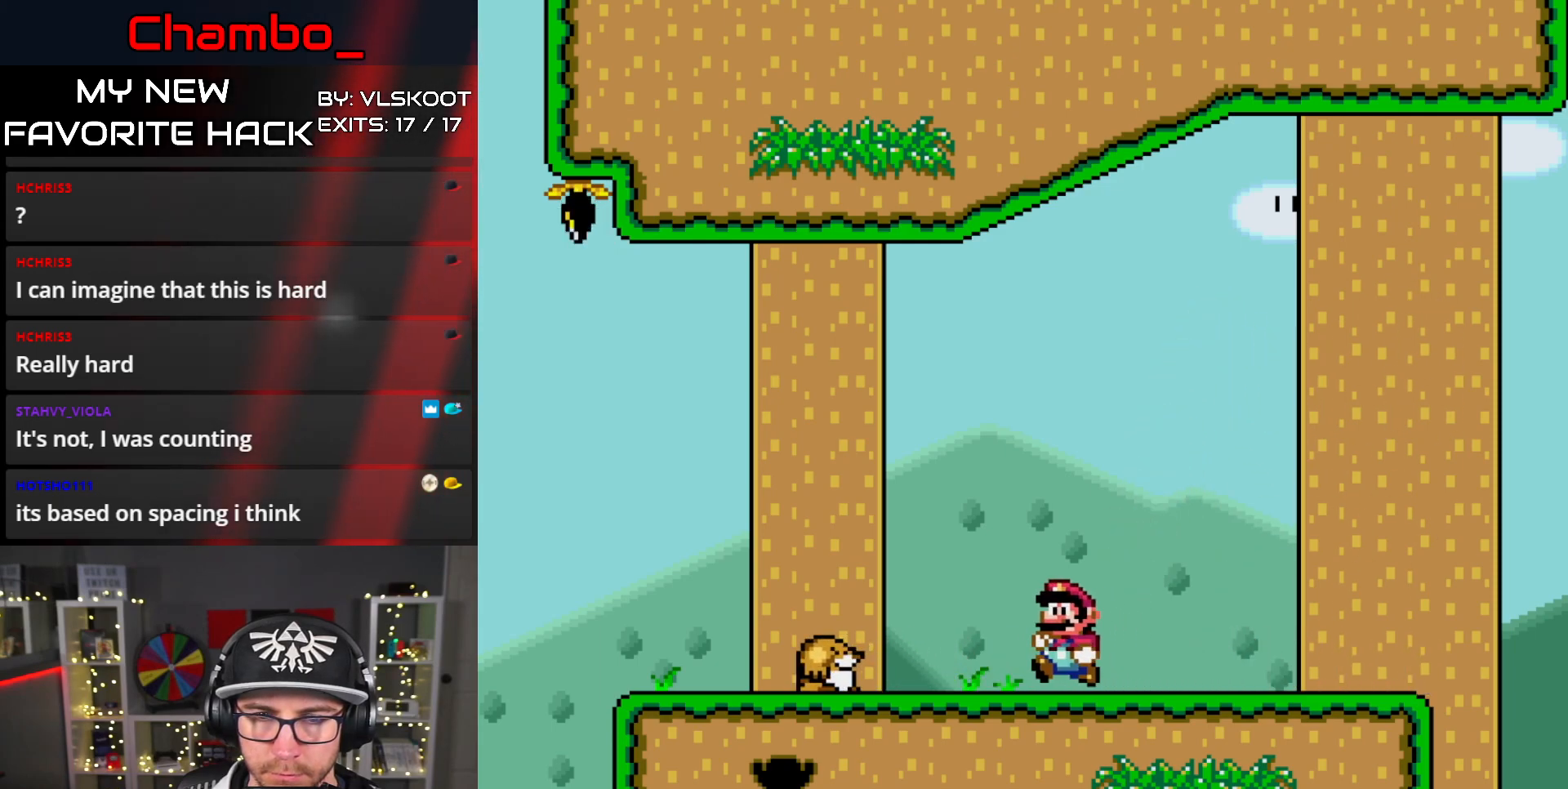
{"dt_ms": 500, "buttons": ["Y", "DPAD_RIGHT"], "events": []}
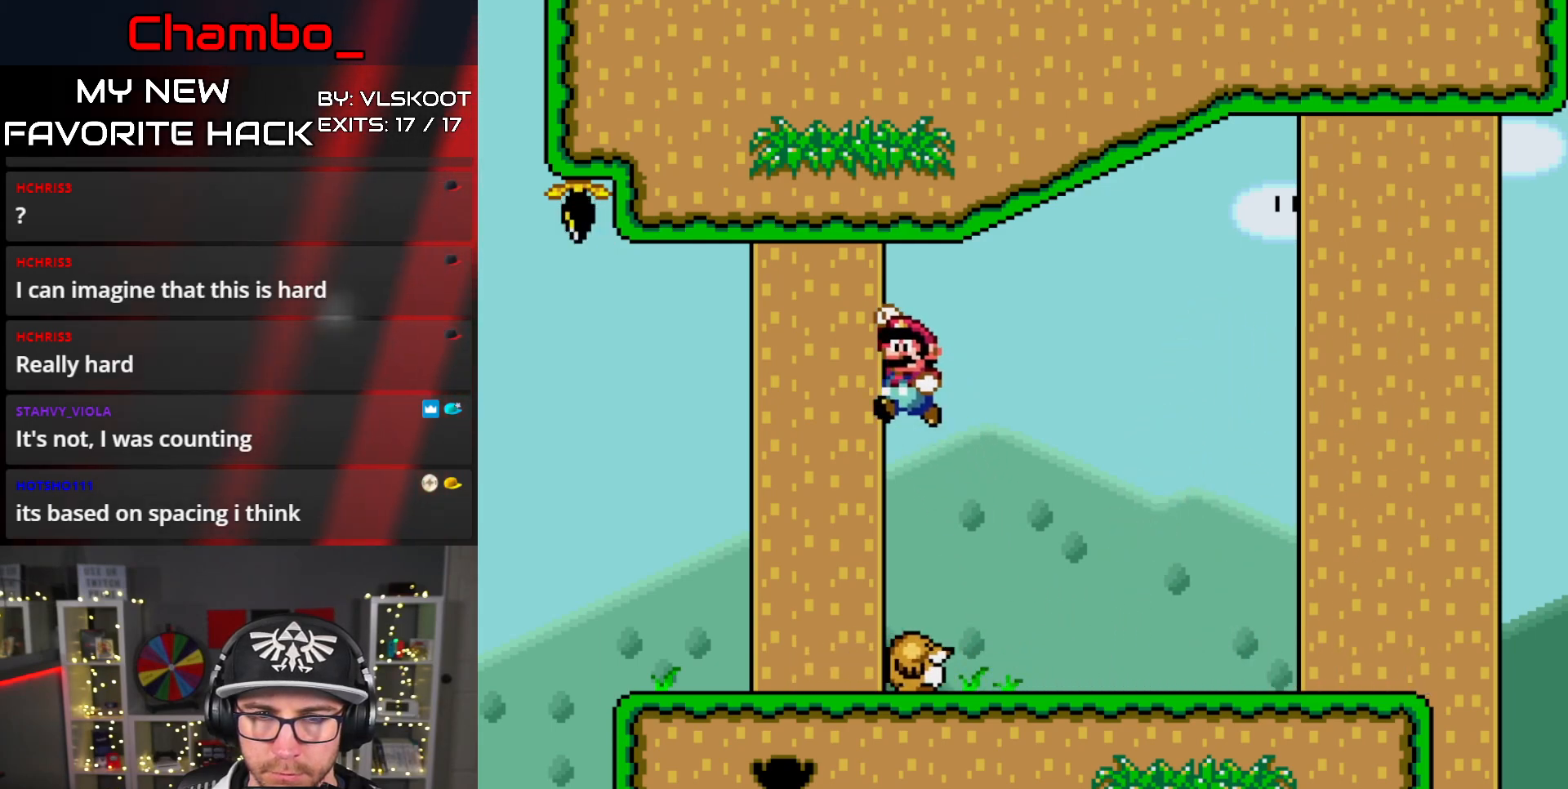
{"dt_ms": 500, "buttons": ["Y", "DPAD_LEFT"], "events": [[333, "DPAD_RIGHT", "up"], [367, "DPAD_LEFT", "down"]]}
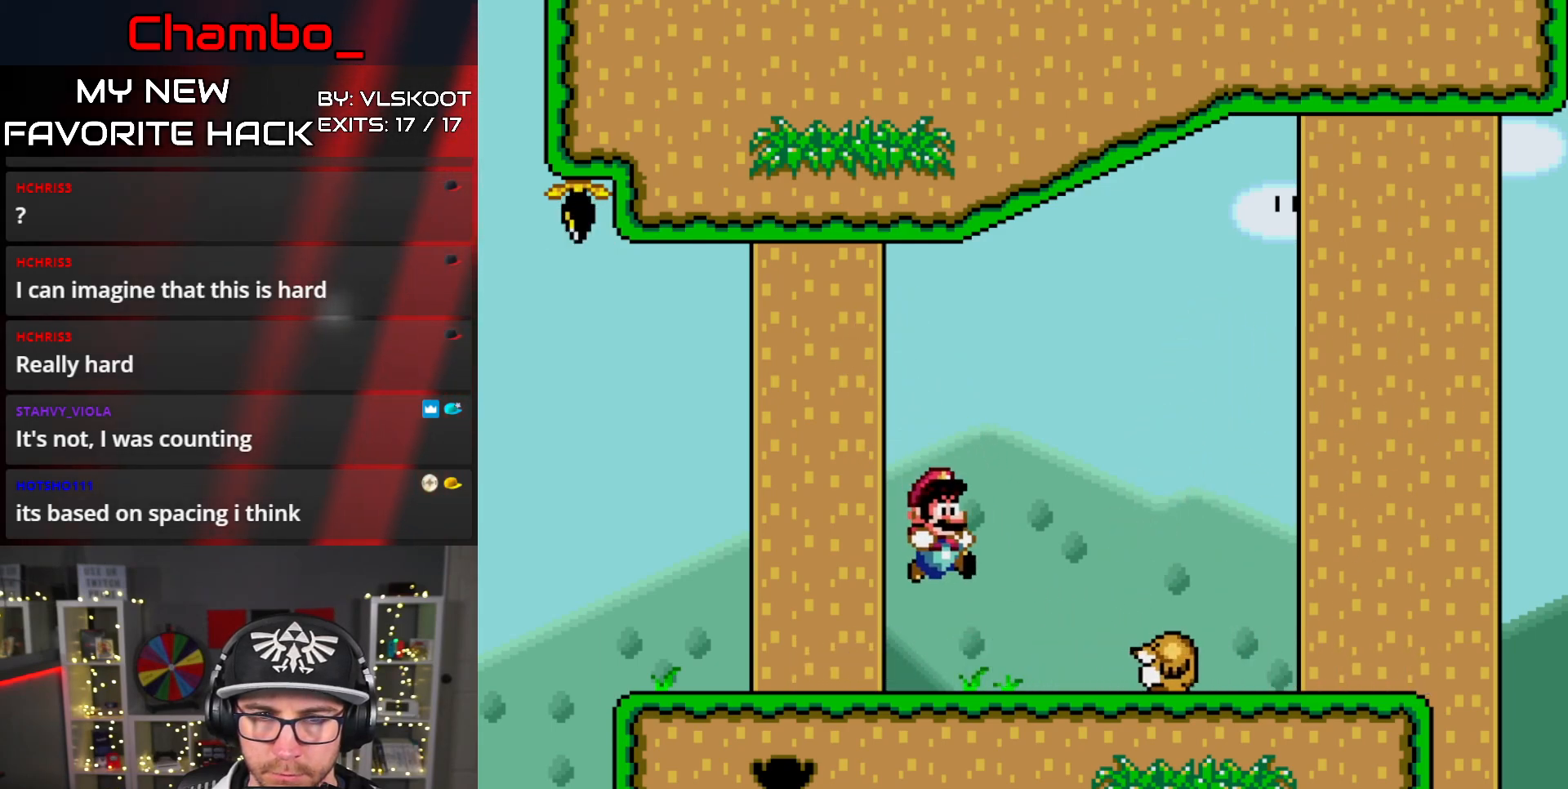
{"dt_ms": 500, "buttons": ["Y", "DPAD_LEFT"], "events": []}
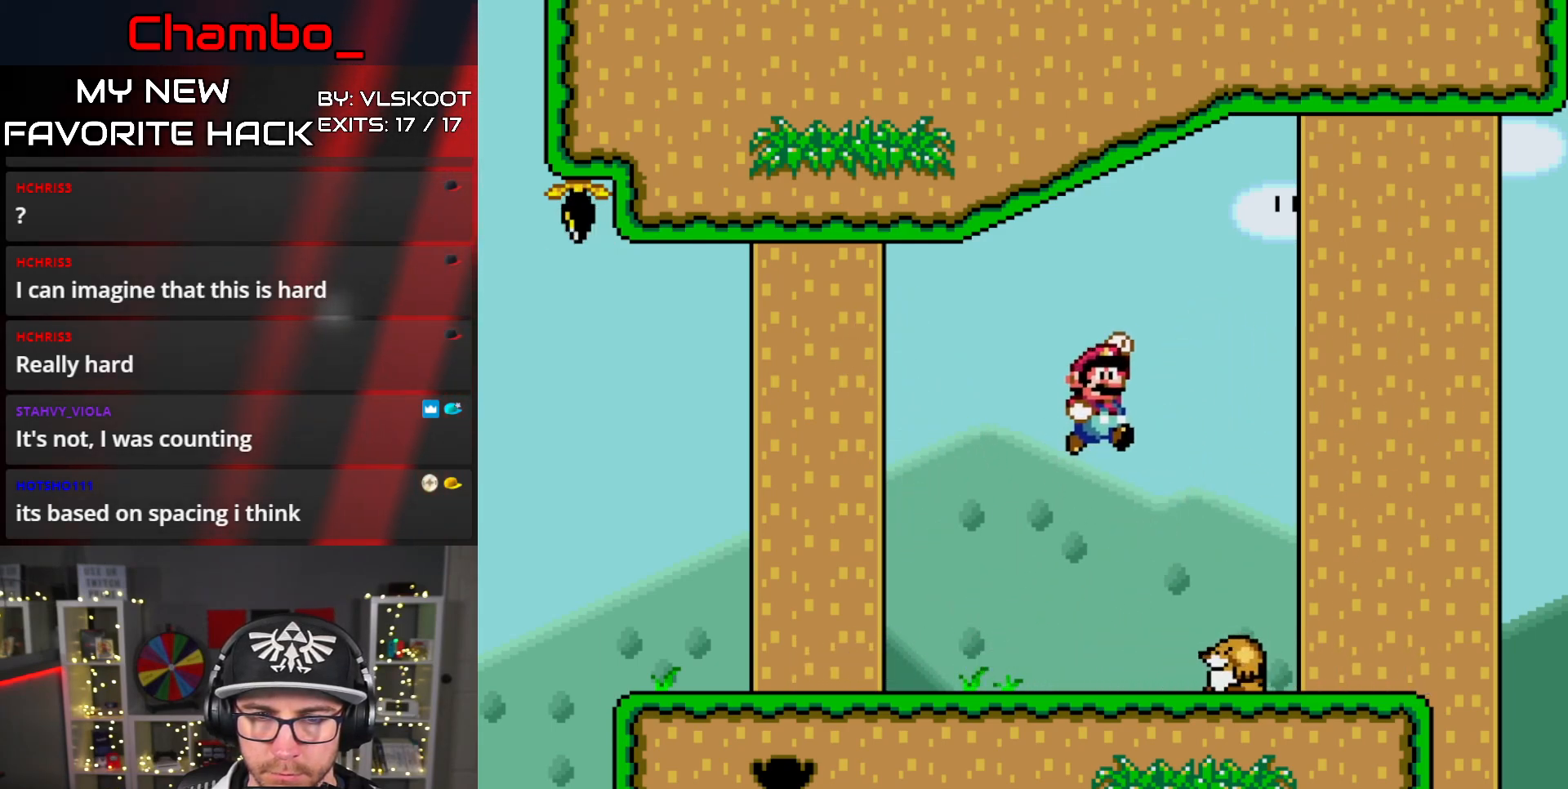
{"dt_ms": 1000, "buttons": ["Y"]}